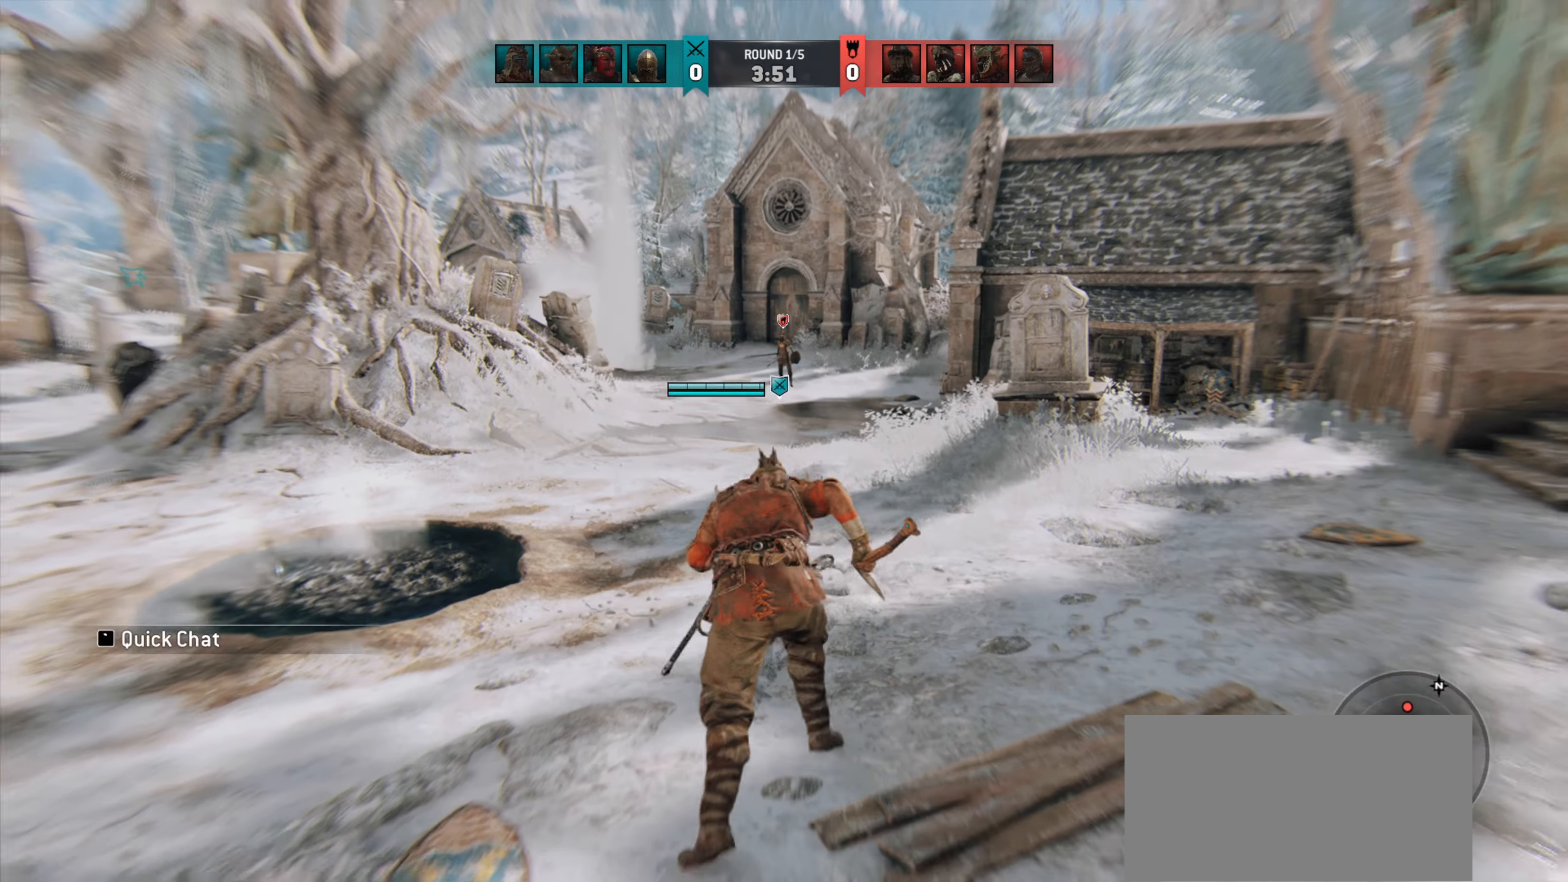
Gameplay with keyboard and mouse; each line is a JSON object with the keys and mouse buttons held at the frame after it. "events" lists presses ("down") and releases ("up") of "a", "ctrl", "d", "e", "q", "s", "shift", "space", "w", "mouse_left", "mouse_wheel", "mouse_right", "mouse_mb4" and "mouse_mb5" between this image and that frame as [ms after this image, input, new state], when the widget could be followed in between. "mouse_left", "mouse_wheel", "mouse_right", "mouse_mb4", "mouse_mb5" = the "left", "wheel", "right", "mb4", "mb5" buttons of the "mouse" list. No other keys are recorded. "wheel" means that the mouse wheel is clicked or scrolled. Mouse movement is not recorded.
{"keys": ["w"], "mouse": [], "events": []}
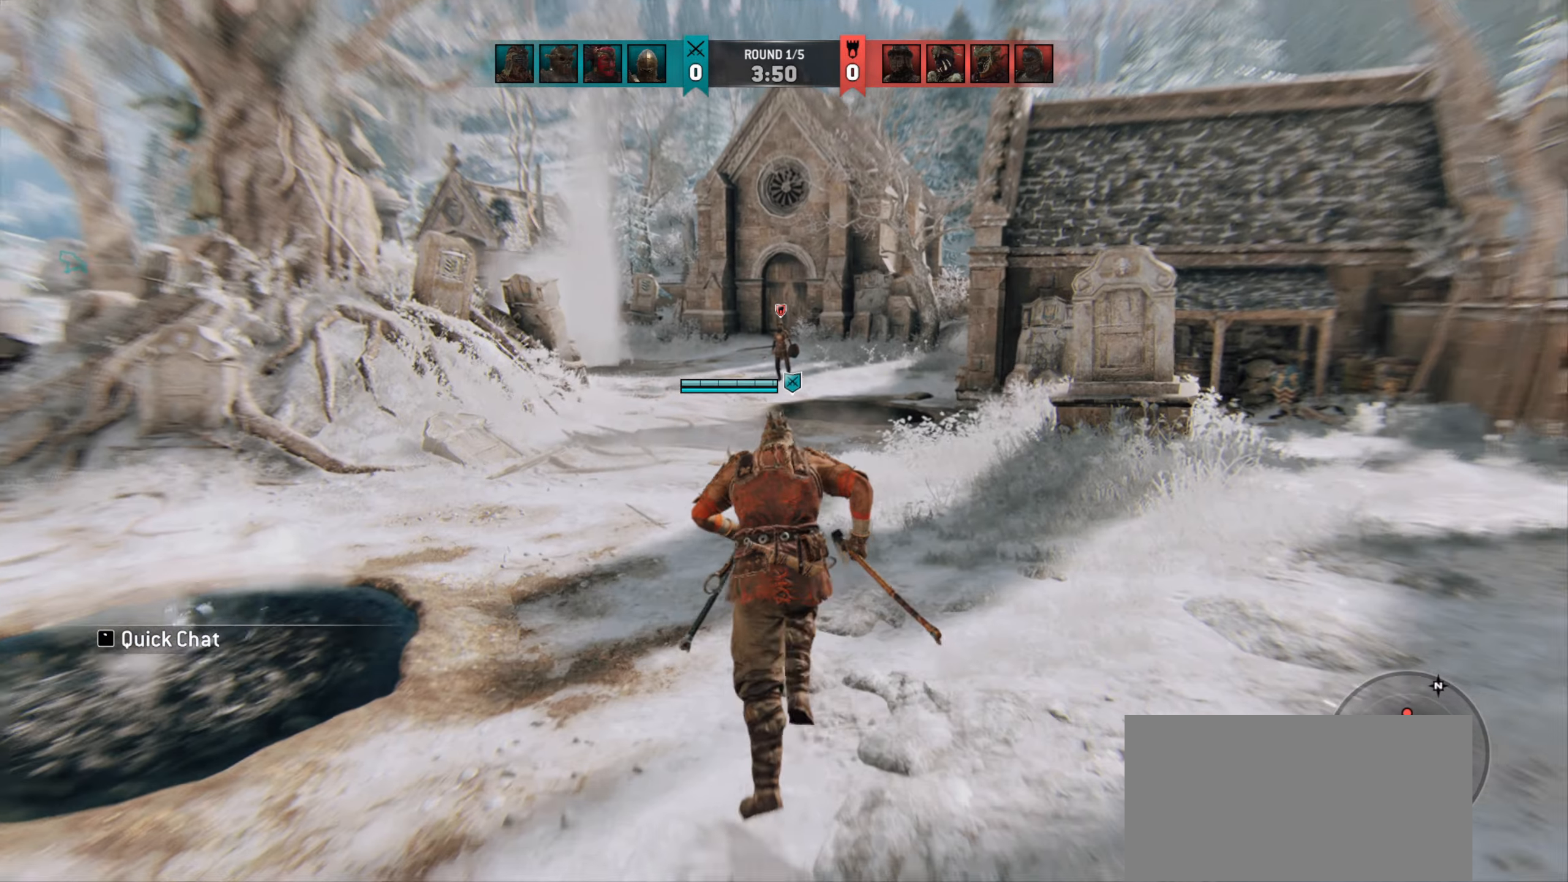
{"keys": ["w"], "mouse": [], "events": [[183, "a", "down"], [283, "a", "up"]]}
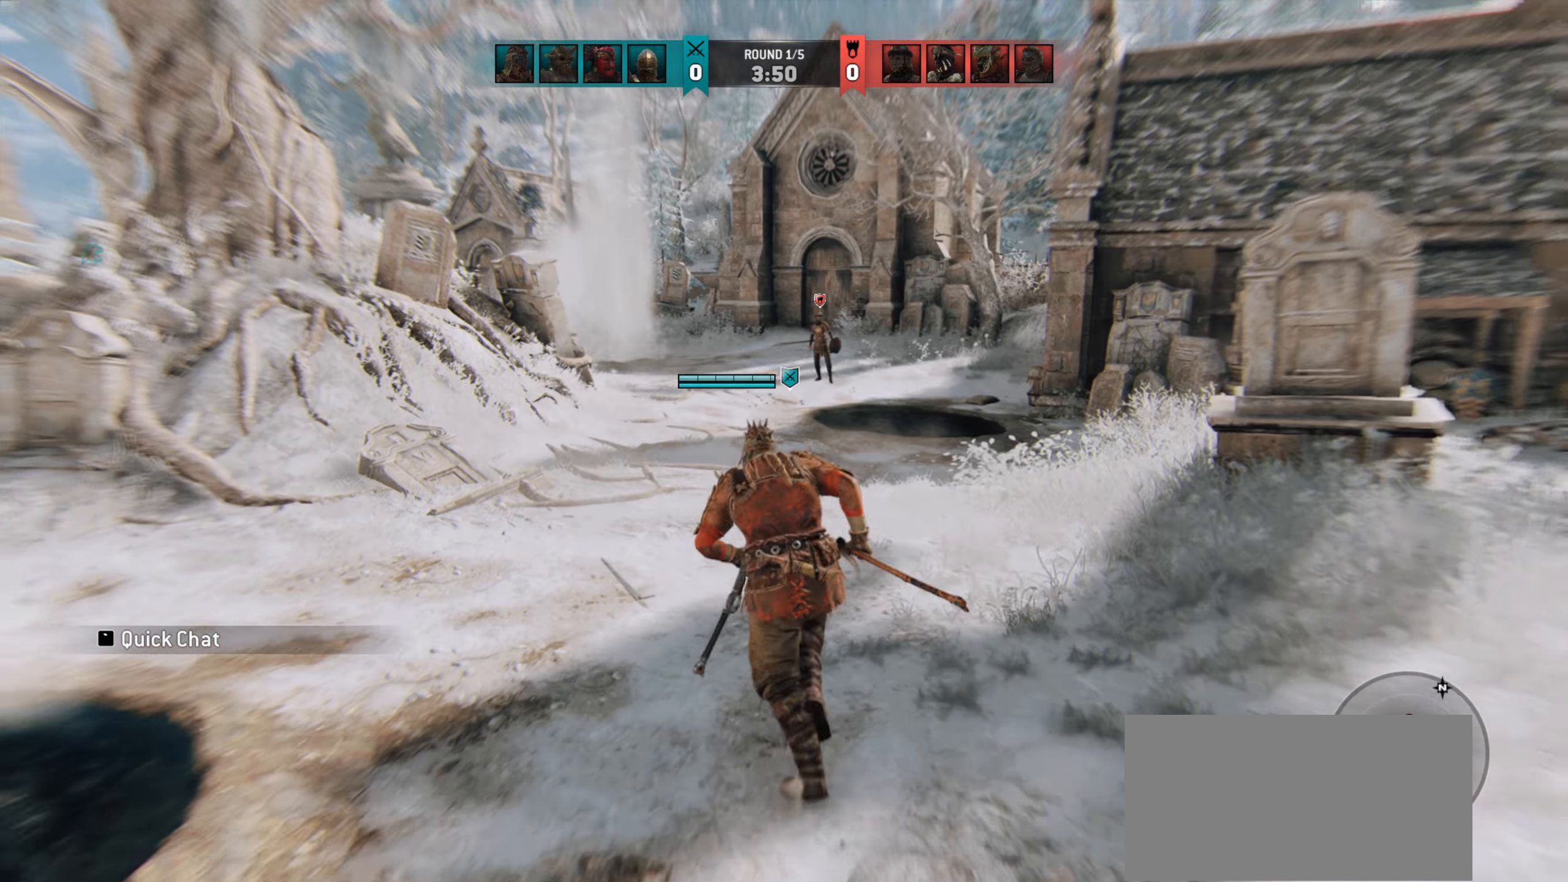
{"keys": ["d", "w"], "mouse": [], "events": [[417, "d", "down"]]}
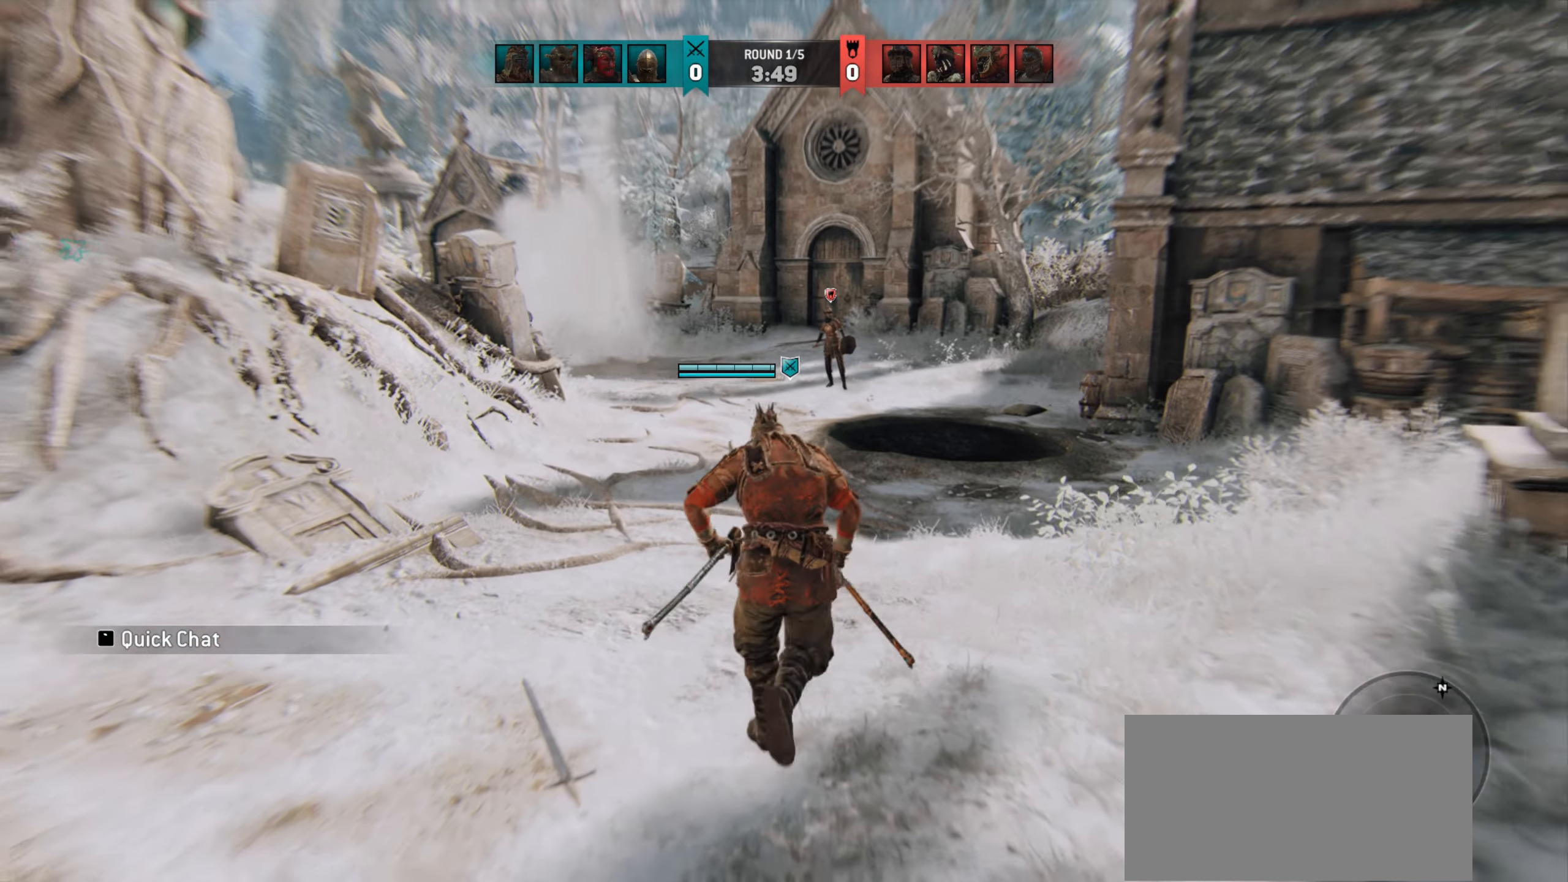
{"keys": ["d", "s"], "mouse": [], "events": [[17, "w", "up"], [117, "d", "up"], [283, "d", "down"], [450, "s", "down"]]}
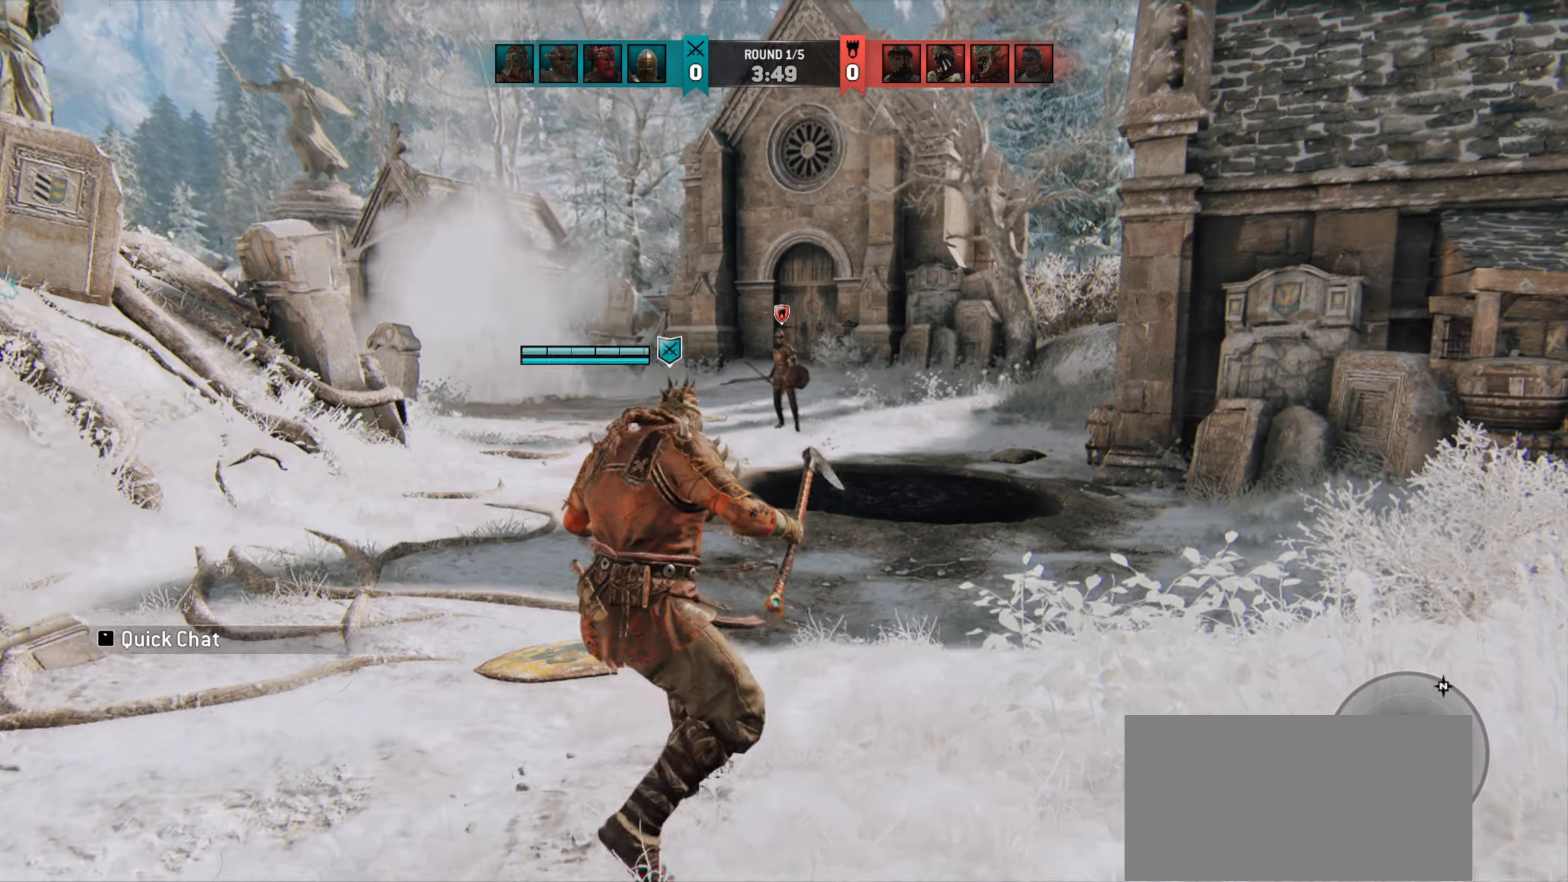
{"keys": ["a"], "mouse": [], "events": [[50, "d", "up"], [217, "a", "down"], [417, "s", "up"]]}
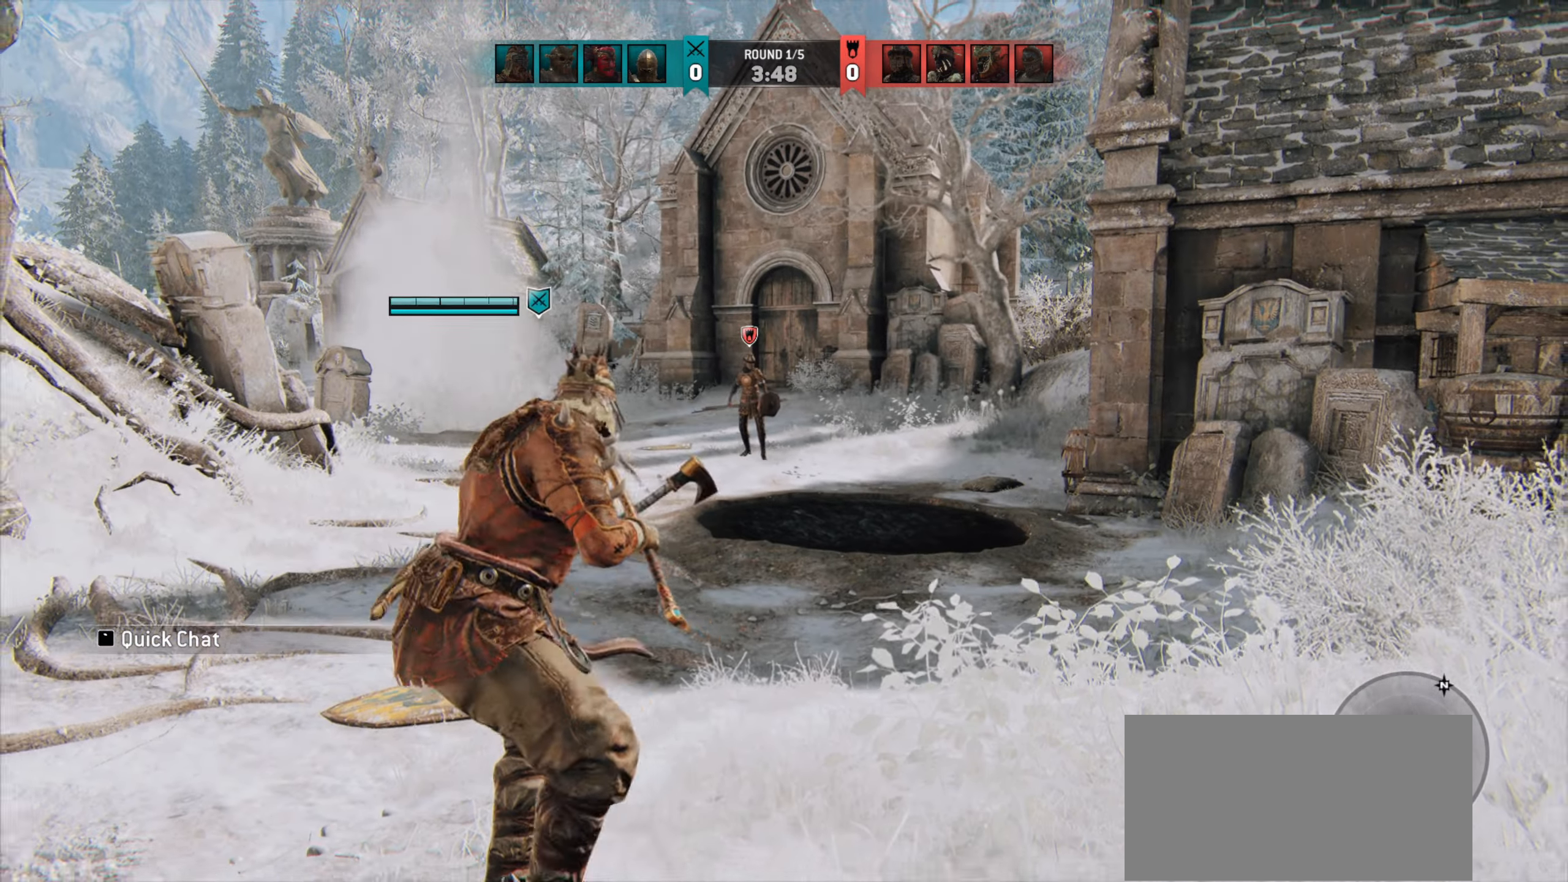
{"keys": ["d"], "mouse": [], "events": [[117, "s", "down"], [150, "a", "up"], [217, "d", "down"], [317, "s", "up"]]}
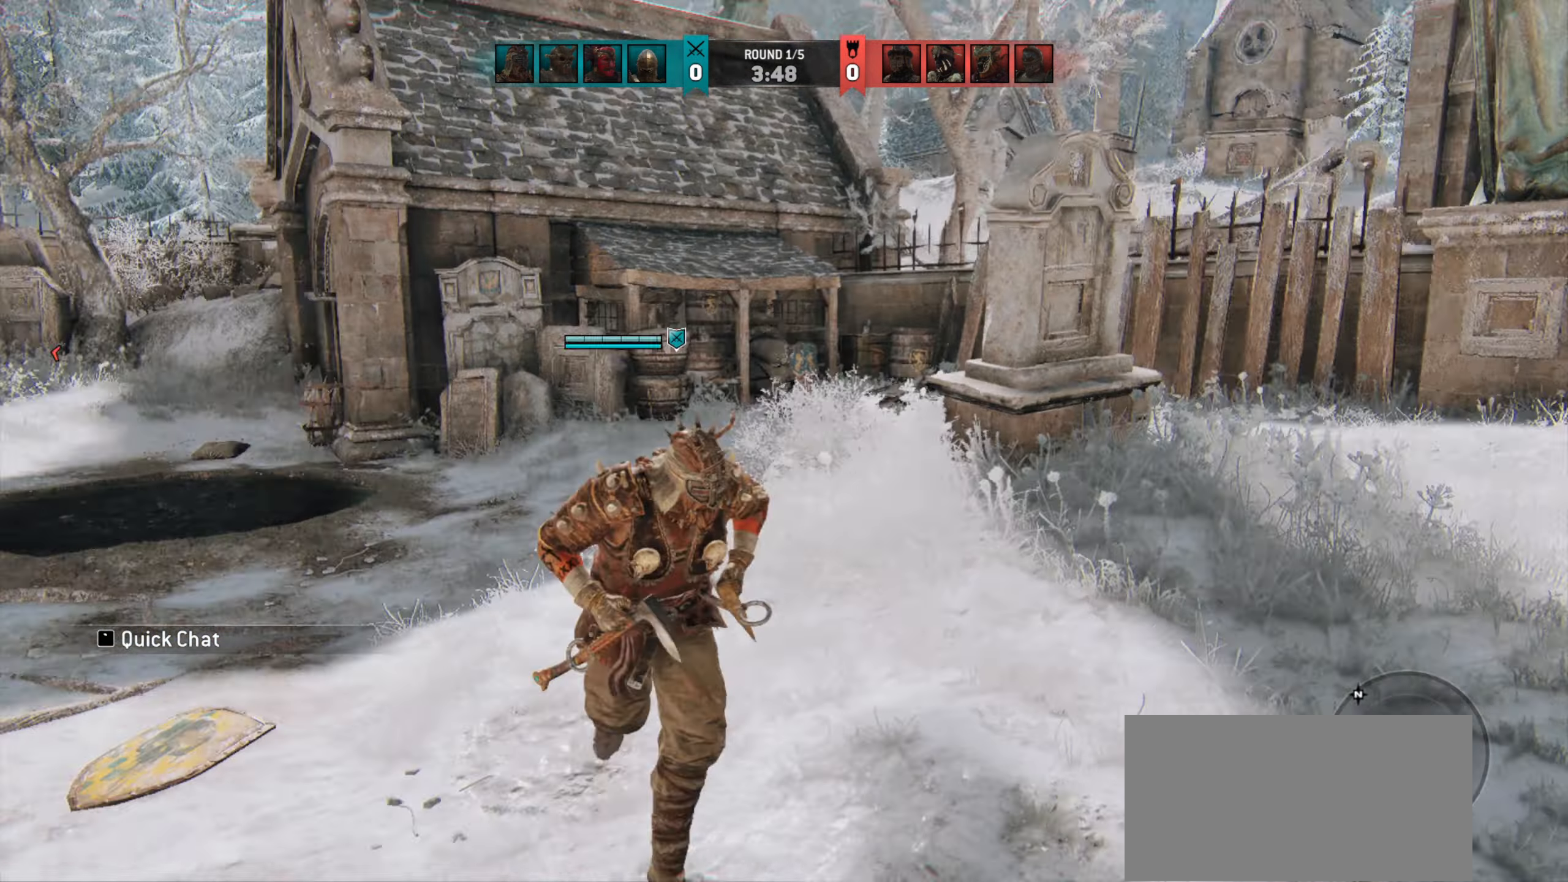
{"keys": [], "mouse": [], "events": [[50, "d", "up"]]}
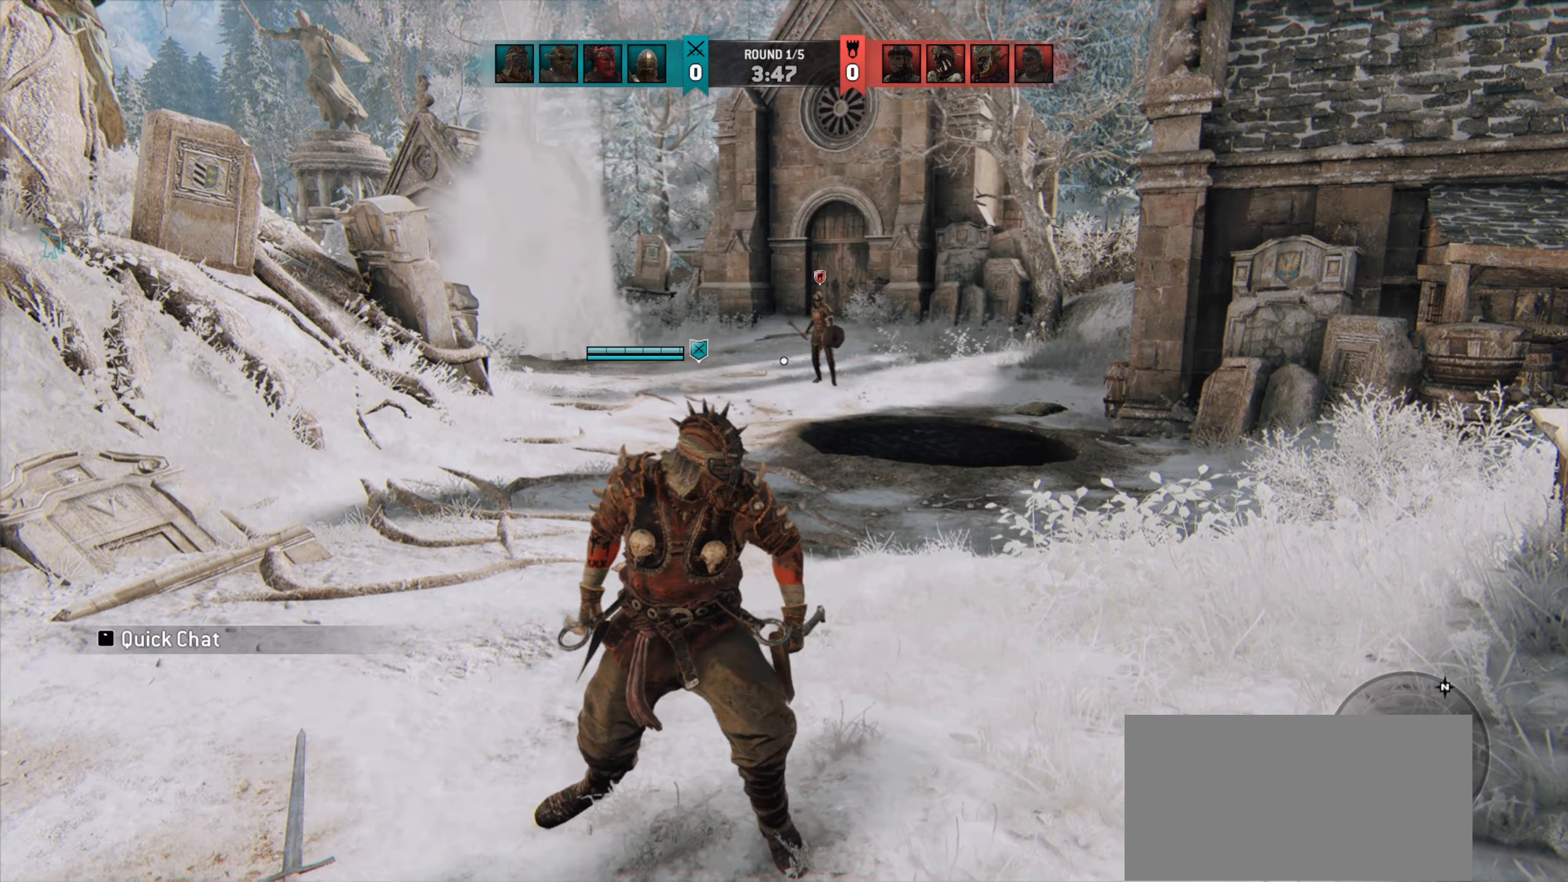
{"keys": [], "mouse": [], "events": []}
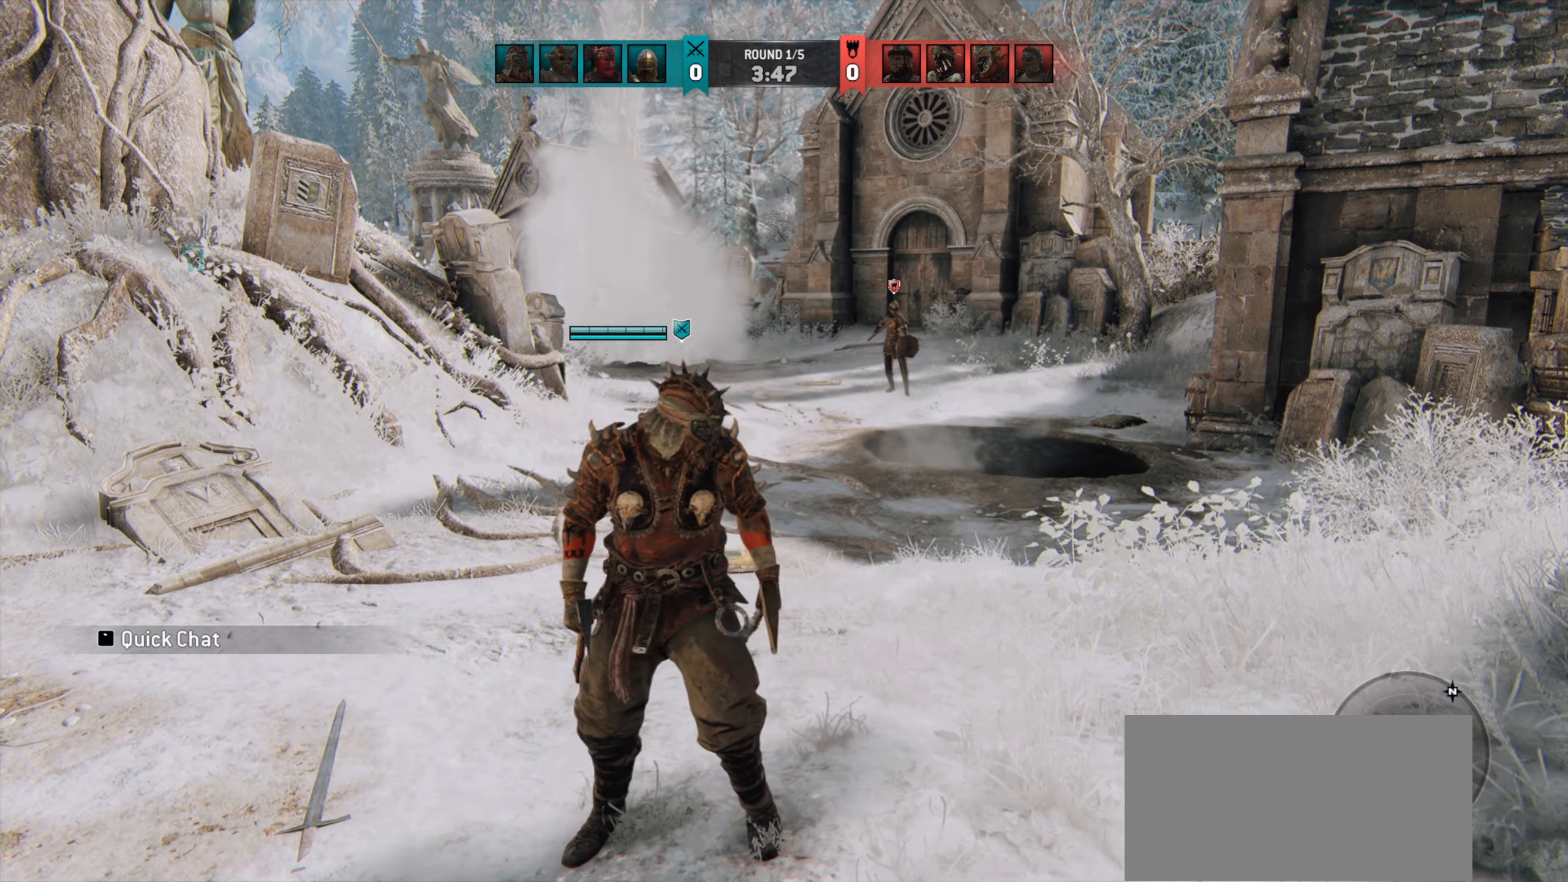
{"keys": ["a", "w"], "mouse": [], "events": [[150, "w", "down"], [383, "a", "down"]]}
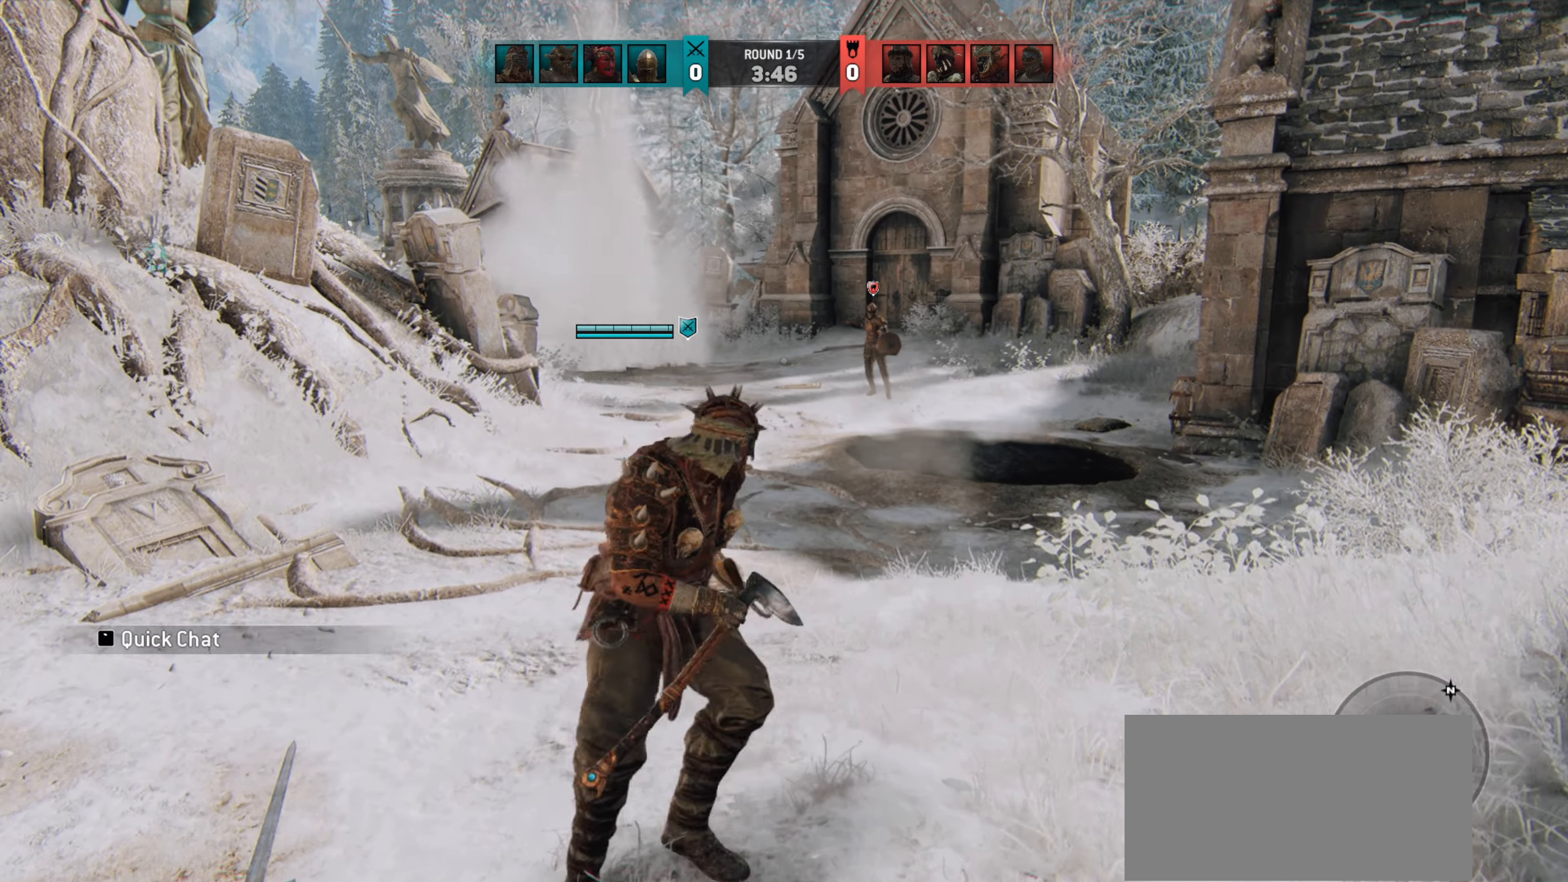
{"keys": [], "mouse": [], "events": [[50, "w", "up"], [117, "a", "up"]]}
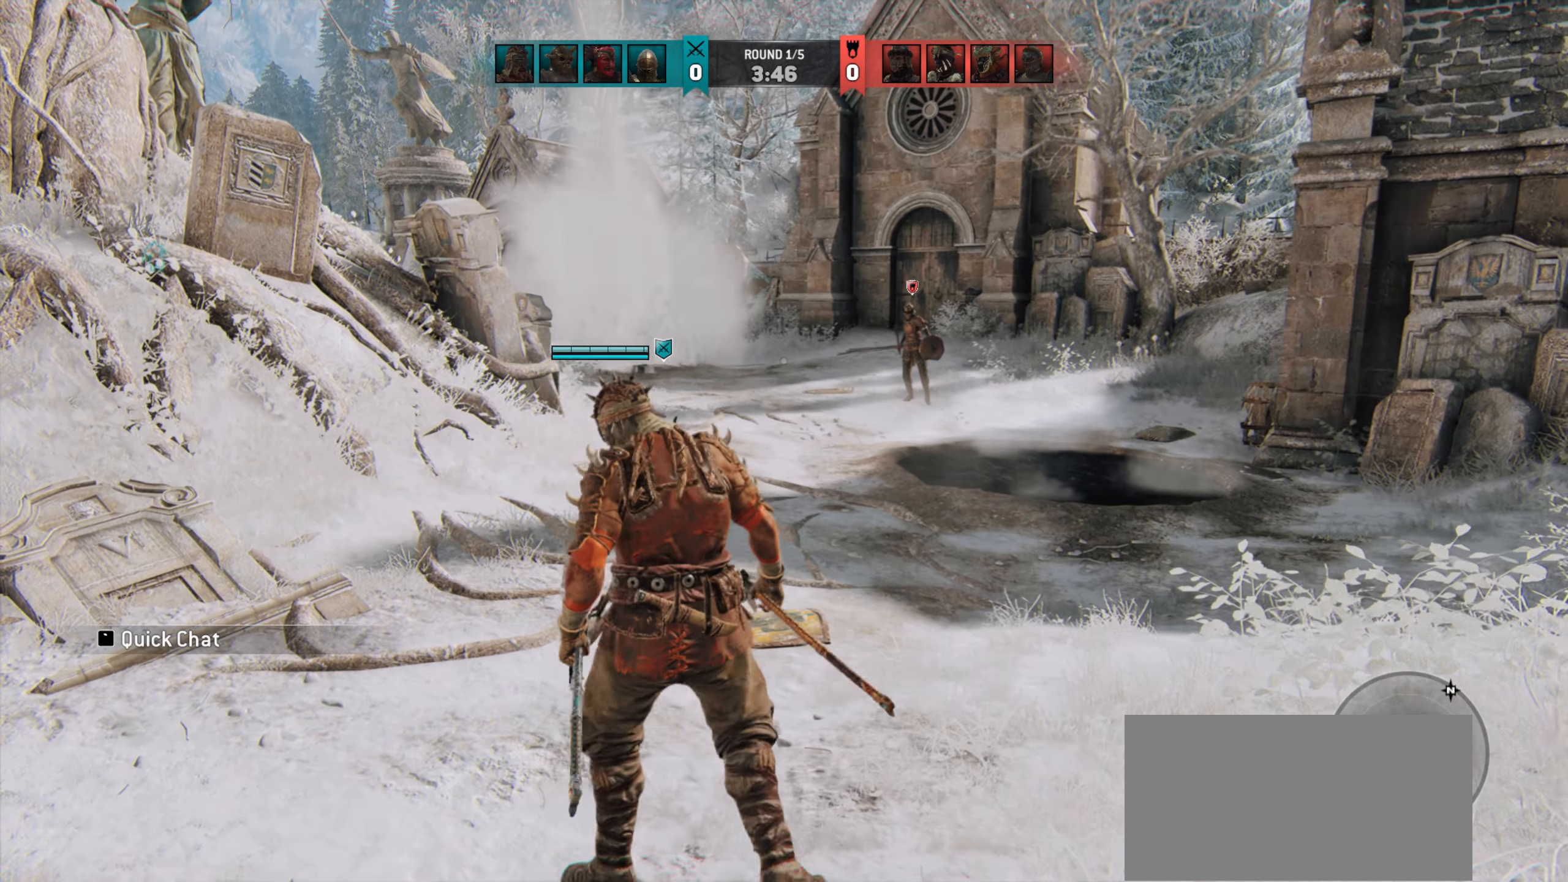
{"keys": ["s"], "mouse": [], "events": [[283, "s", "down"]]}
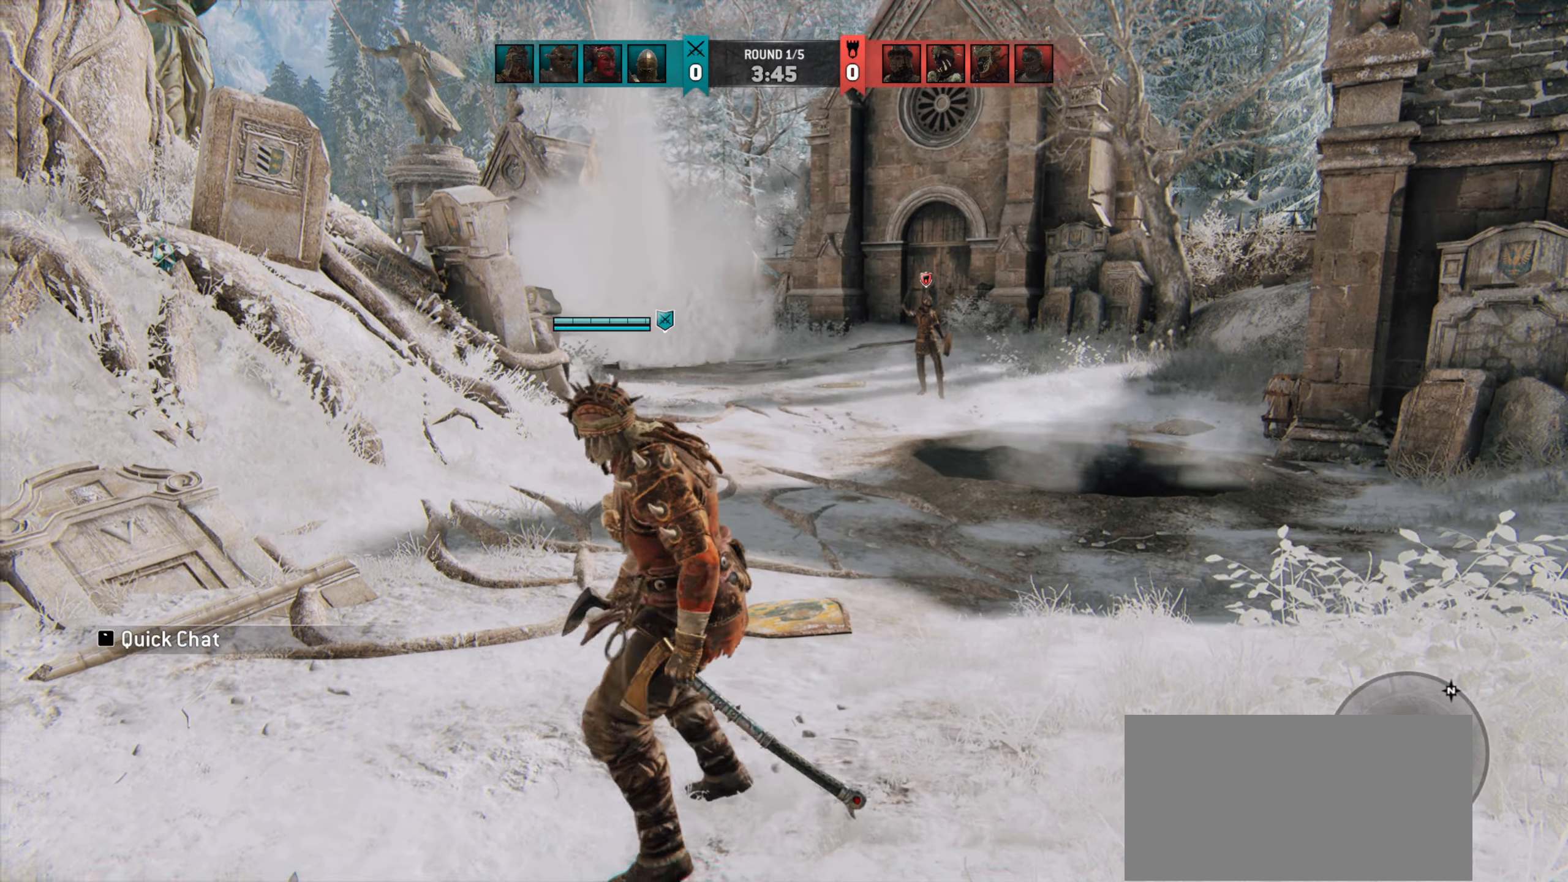
{"keys": ["w"], "mouse": [], "events": [[217, "s", "up"], [450, "w", "down"]]}
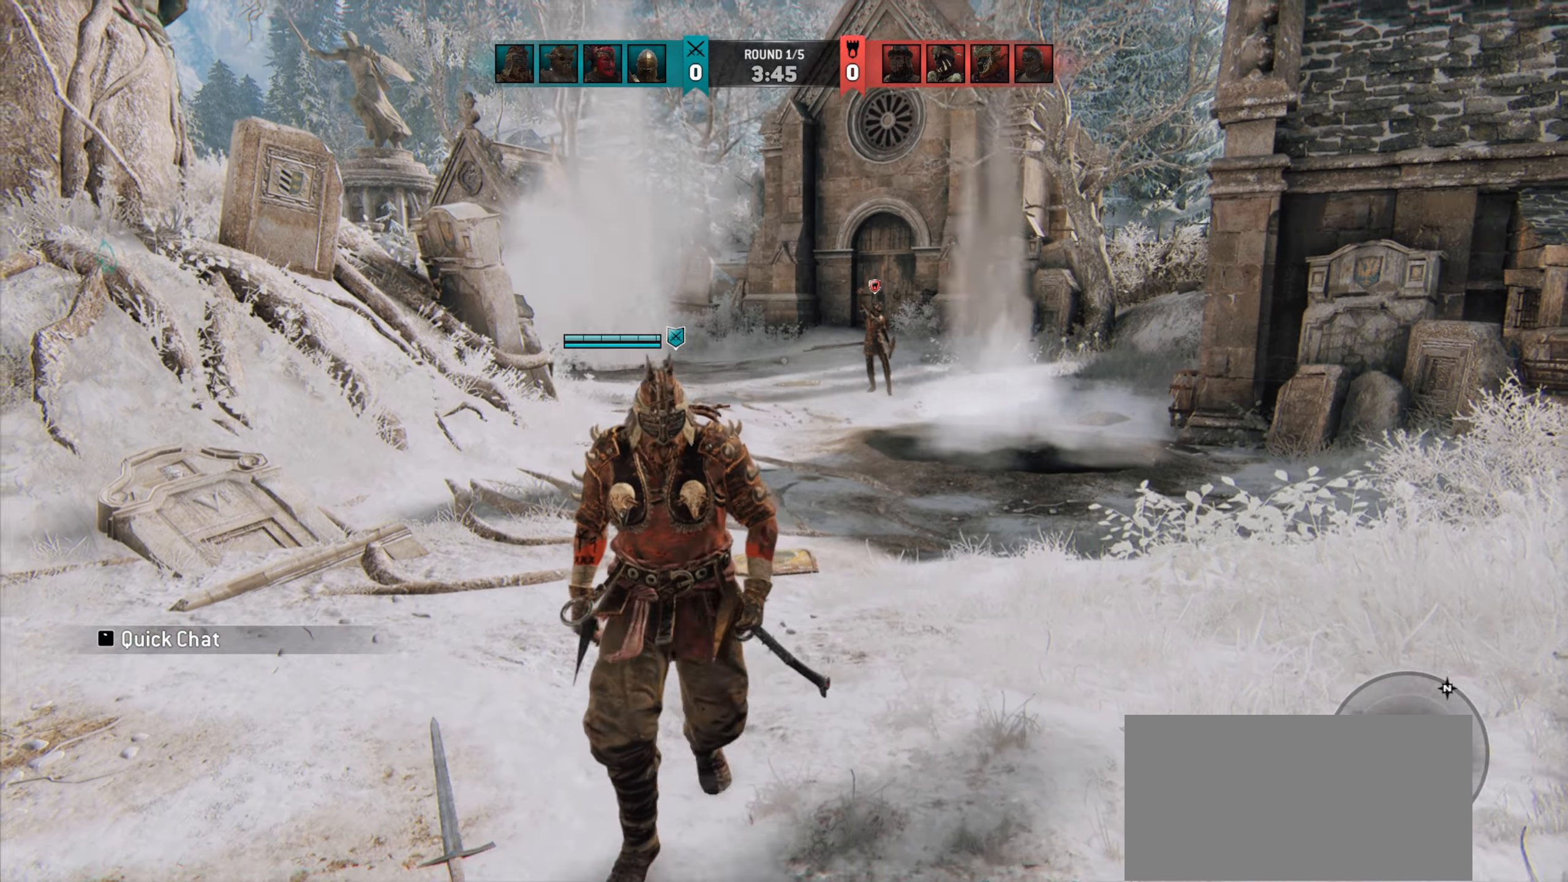
{"keys": ["w"], "mouse": [], "events": [[250, "w", "up"], [483, "w", "down"]]}
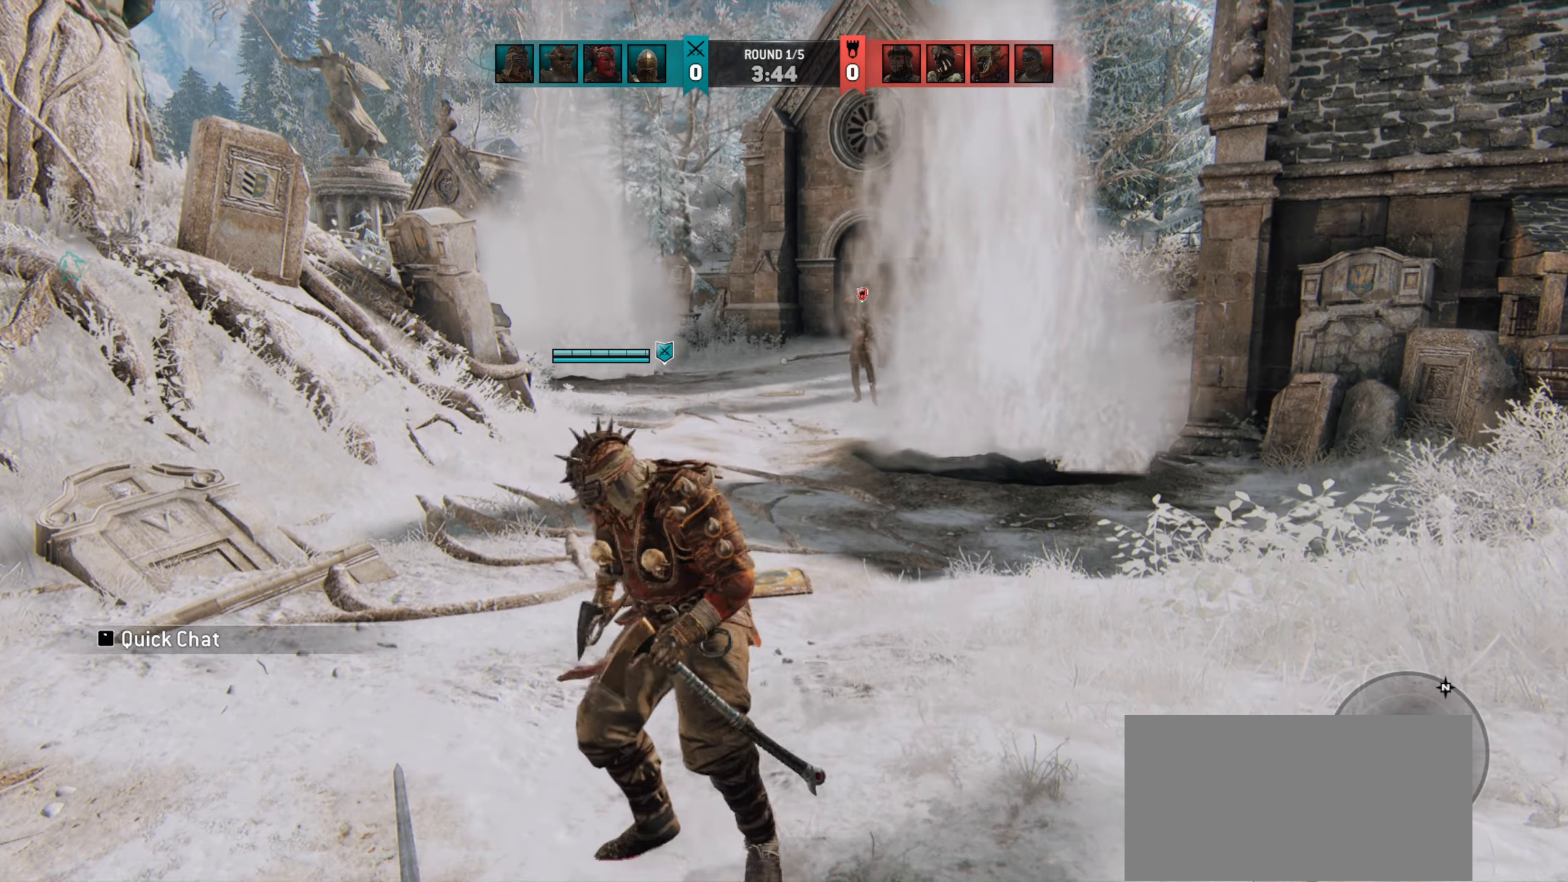
{"keys": ["a", "w"], "mouse": [], "events": [[150, "a", "down"]]}
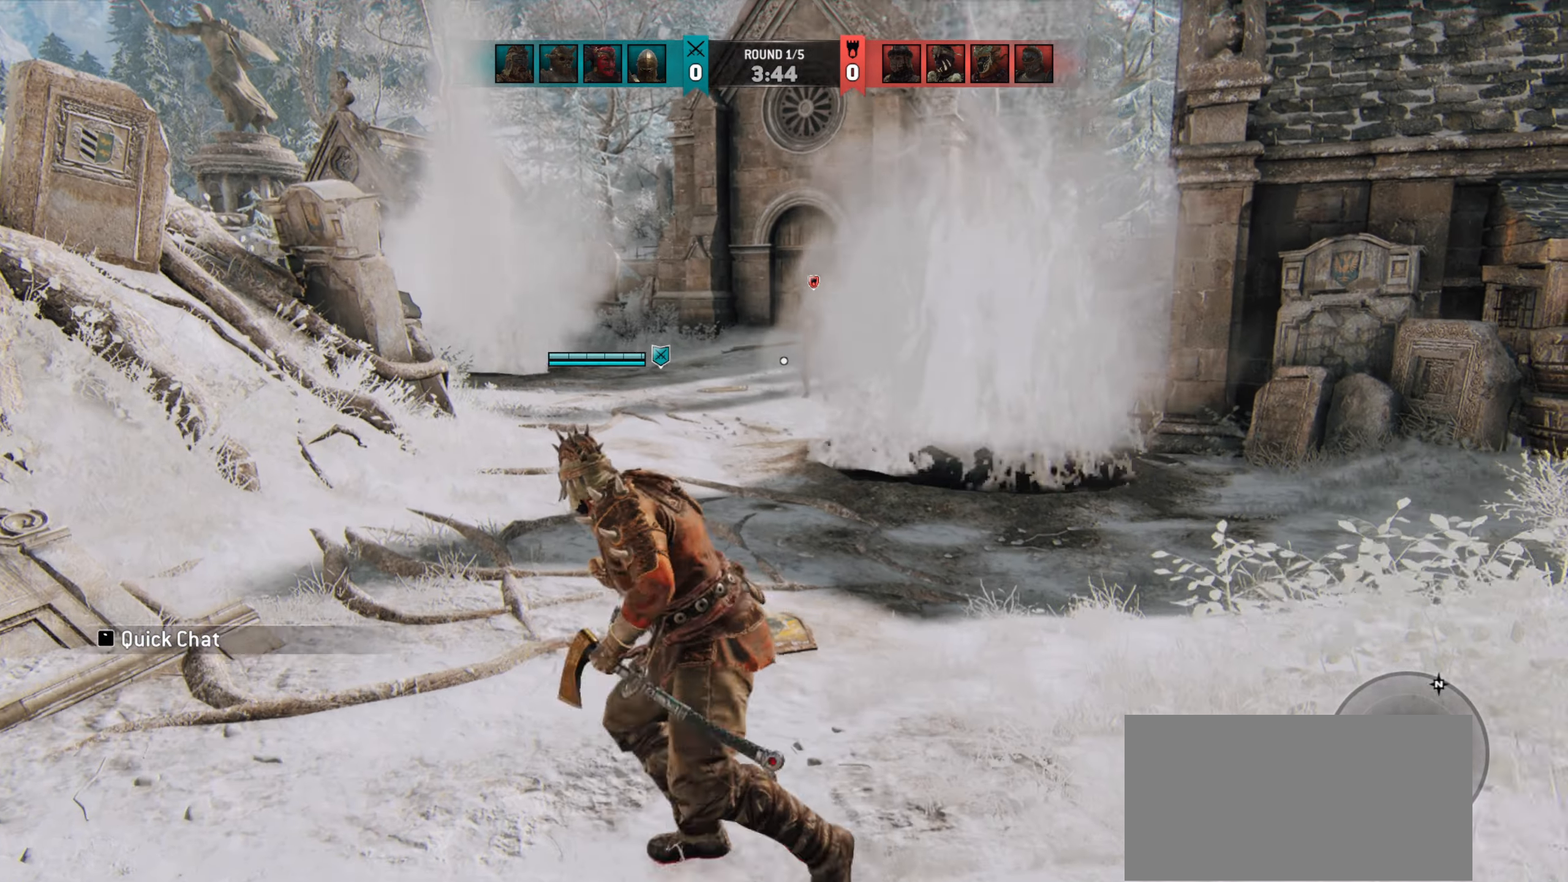
{"keys": ["a", "w"], "mouse": []}
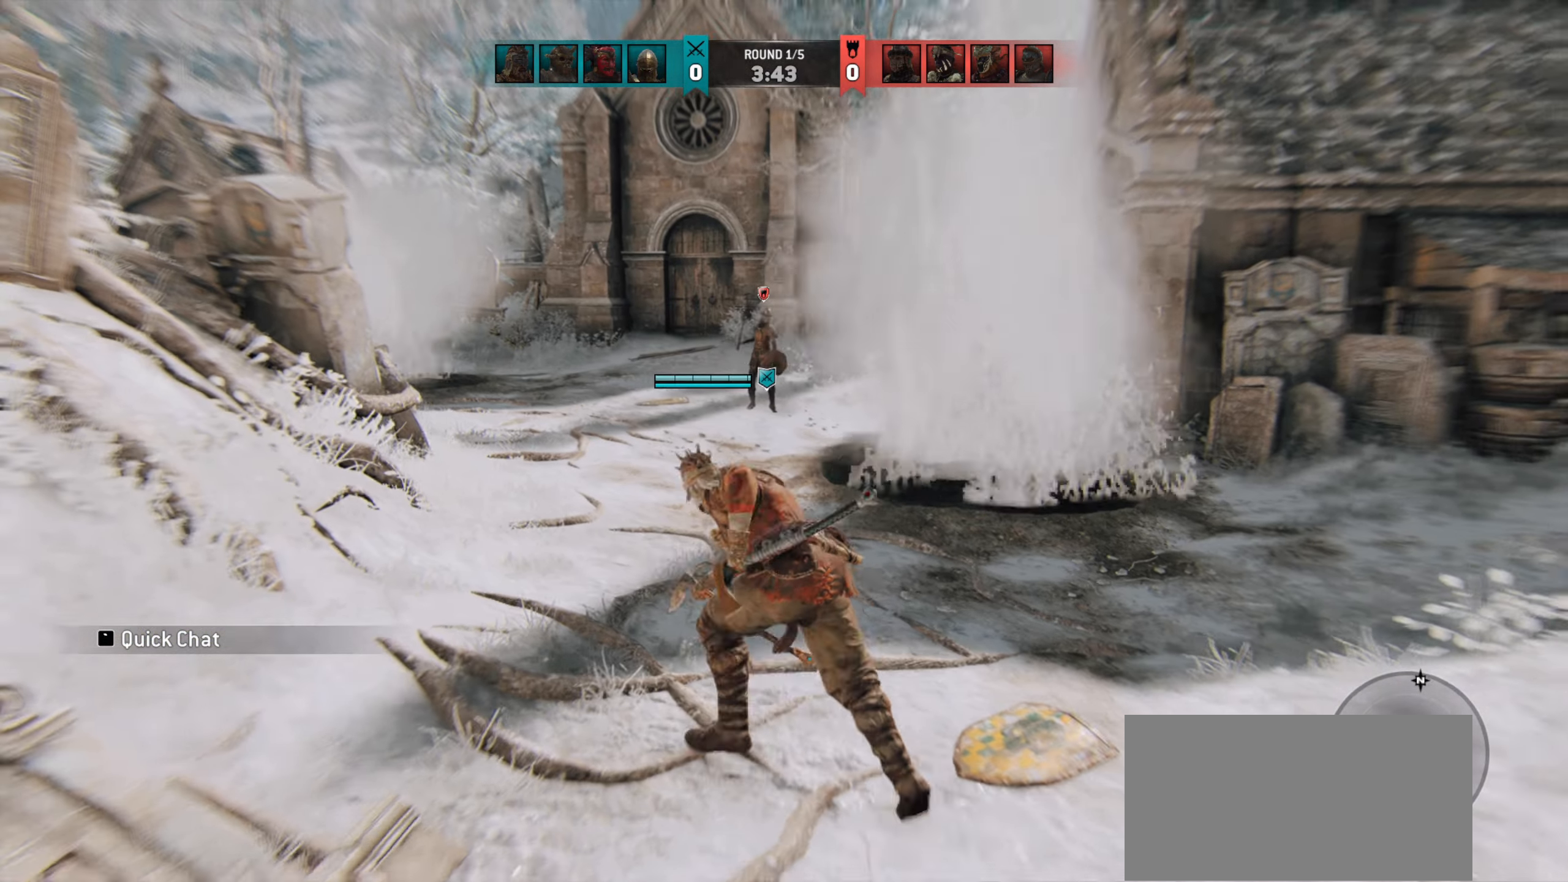
{"keys": ["a", "shift", "w"], "mouse": [], "events": [[150, "a", "up"], [183, "w", "up"], [317, "w", "down"], [417, "a", "down"], [483, "shift", "down"]]}